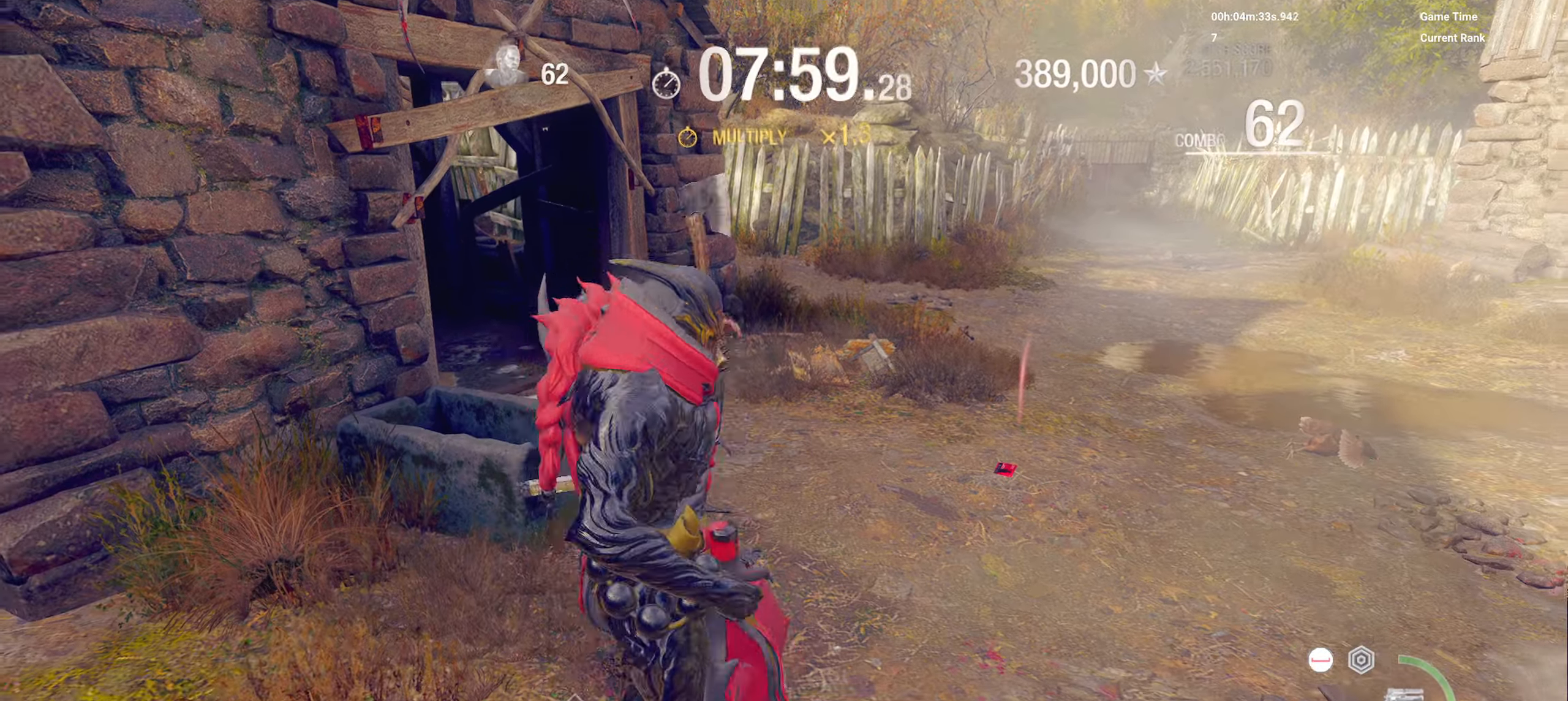
Gameplay with keyboard and mouse; each line is a JSON object with the keys and mouse buttons held at the frame after it. "events" lists presses ("down") and releases ("up") of "1", "2", "3", "4", "5", "a", "alt", "b", "c", "caps_lock", "ctrl", "d", "e", "f", "g", "q", "r", "s", "shift", "space", "super", "t", "tab", "tilde", "v", "w", "x", "z", "mouse_left", "mouse_wheel", "mouse_right", "mouse_mb4" and "mouse_mb5" between this image and that frame as [ms after this image, input, new state], when the widget could be followed in between. "mouse_left", "mouse_wheel", "mouse_right", "mouse_mb4", "mouse_mb5" = the "left", "wheel", "right", "mb4", "mb5" buttons of the "mouse" list. No other keys are recorded. "wheel" means that the mouse wheel is clicked or scrolled. Mouse movement is not recorded.
{"keys": ["shift", "w"], "mouse": [], "events": [[116, "w", "down"], [316, "shift", "down"]]}
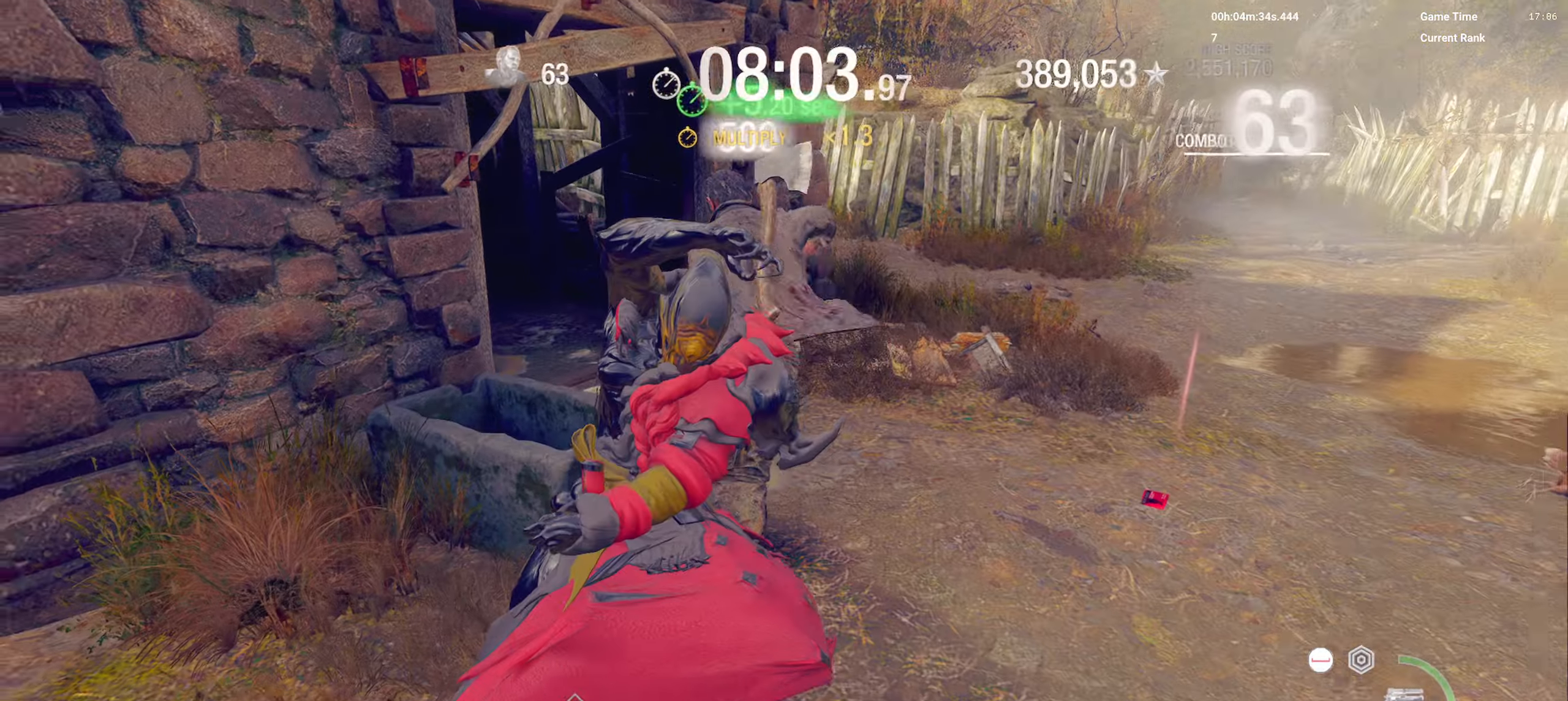
{"keys": ["d", "shift", "w"], "mouse": [], "events": [[116, "1", "down"], [216, "d", "down"], [266, "1", "up"]]}
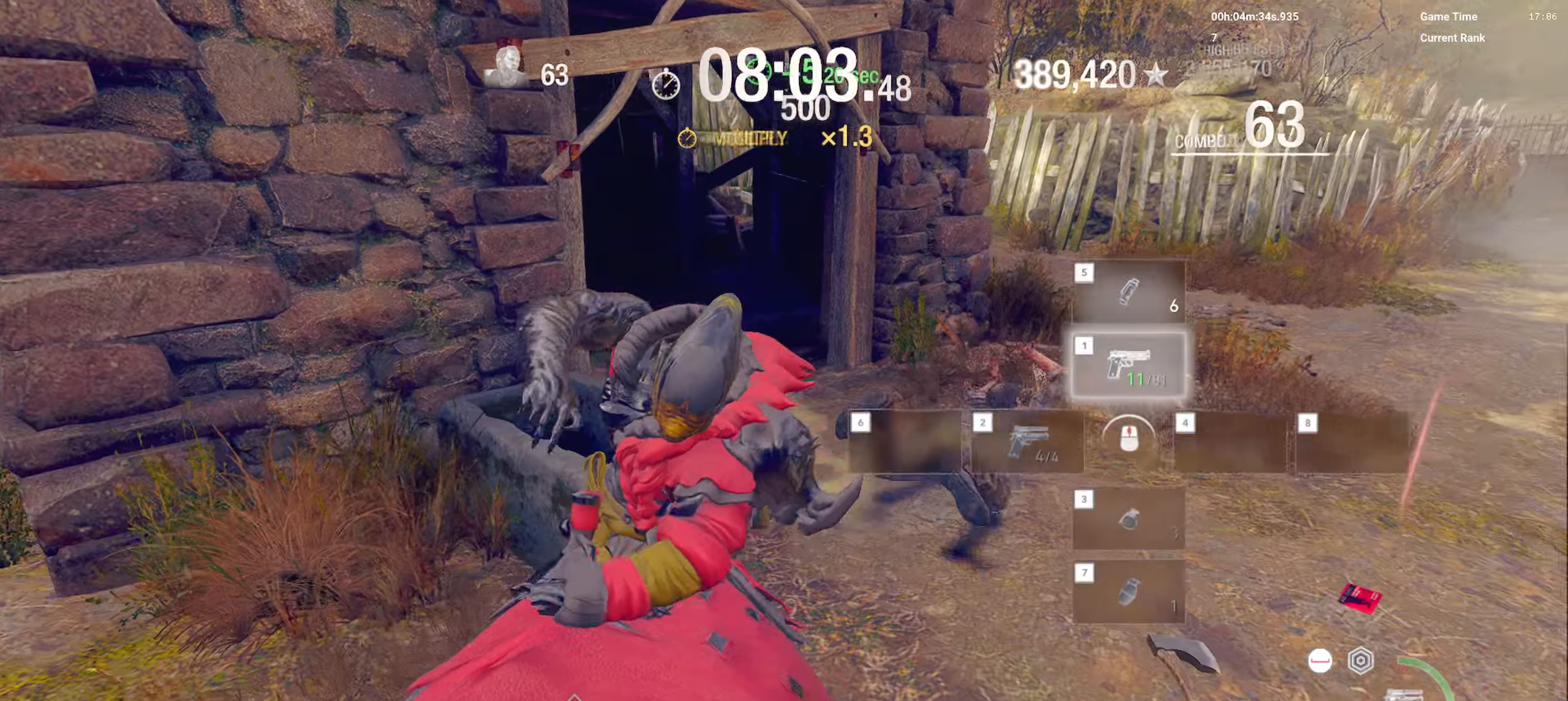
{"keys": ["r", "shift", "w"], "mouse": [], "events": [[283, "d", "up"], [366, "r", "down"]]}
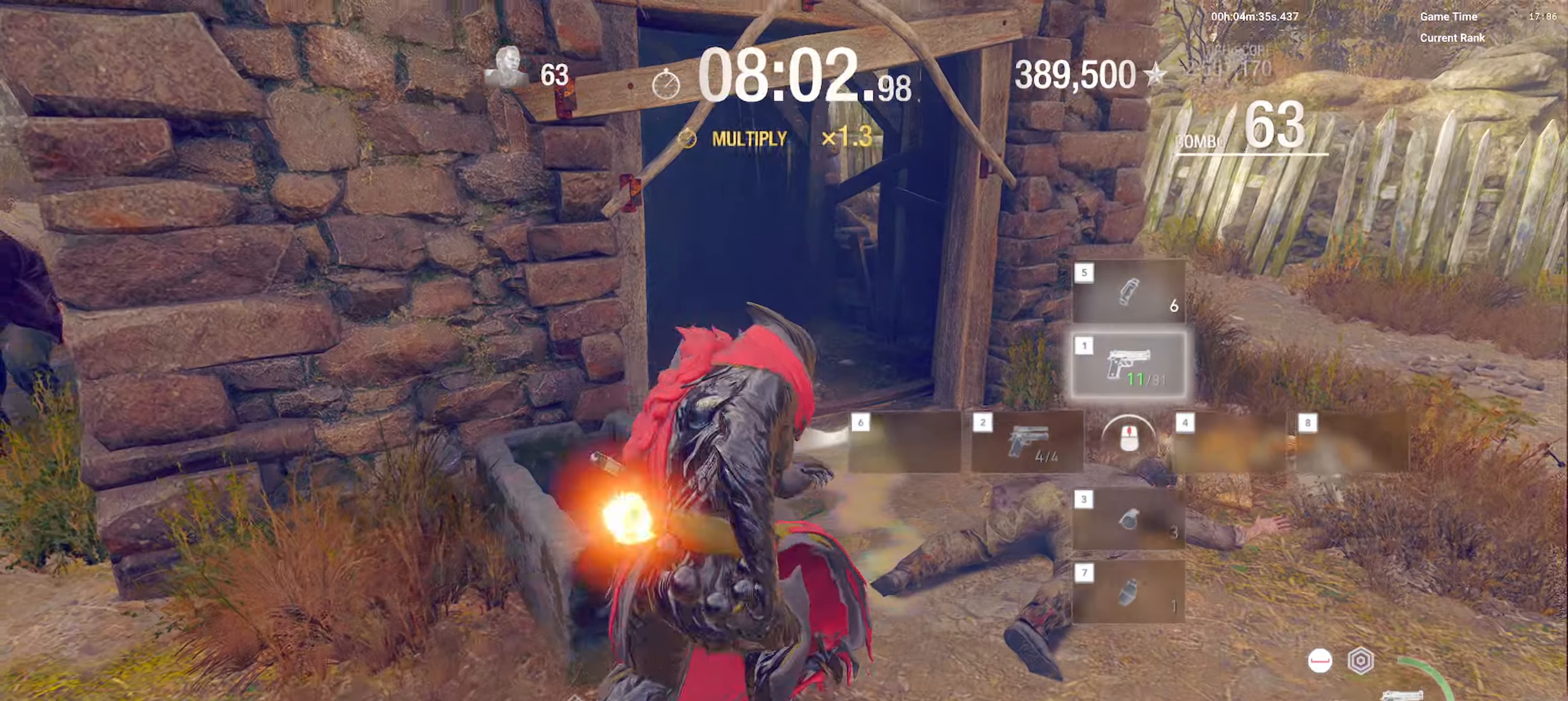
{"keys": ["a", "shift", "w"], "mouse": ["right"], "events": [[16, "r", "up"], [150, "f", "down"], [283, "f", "up"], [333, "a", "down"], [333, "f", "down"], [333, "mouse_right", "down"], [466, "f", "up"]]}
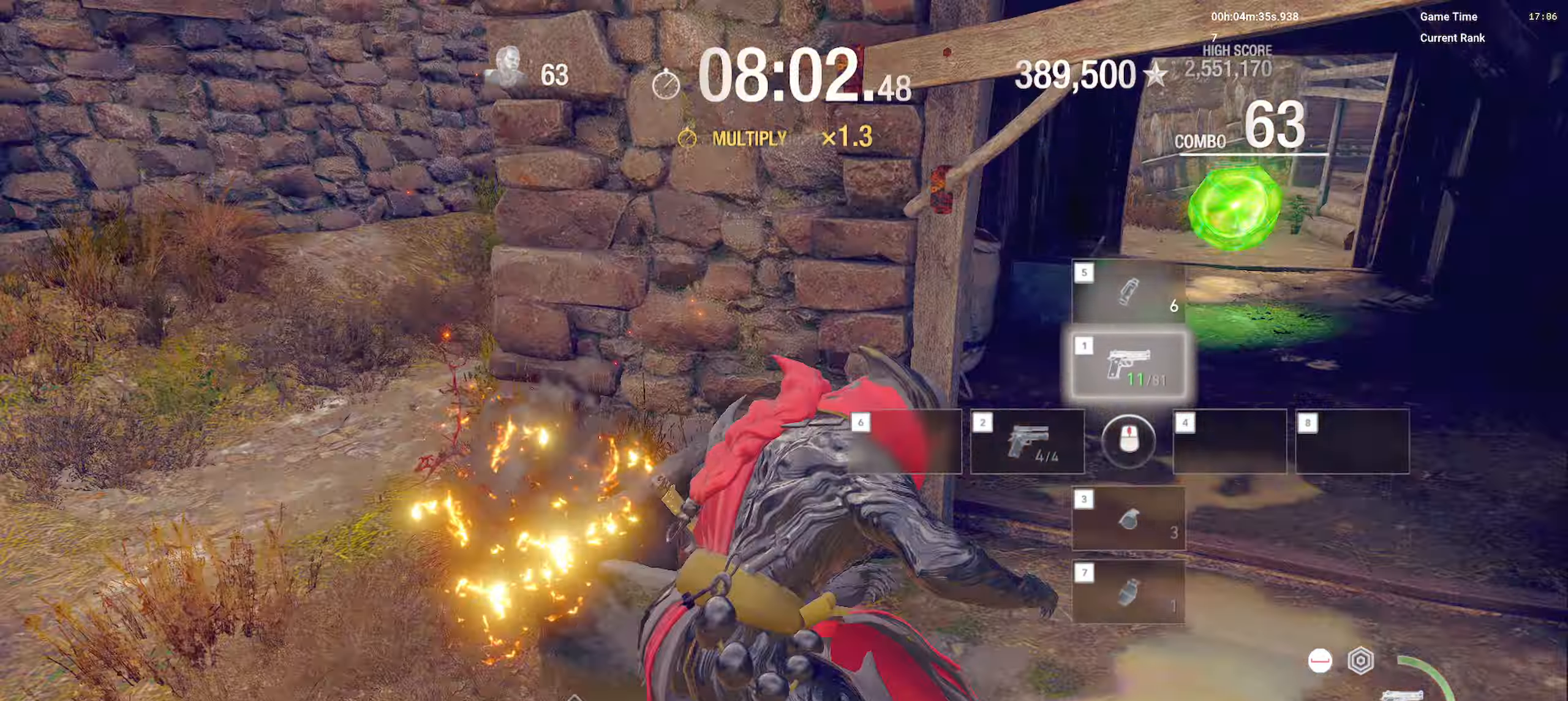
{"keys": ["a", "shift", "w"], "mouse": ["right"], "events": [[183, "a", "up"], [300, "a", "down"]]}
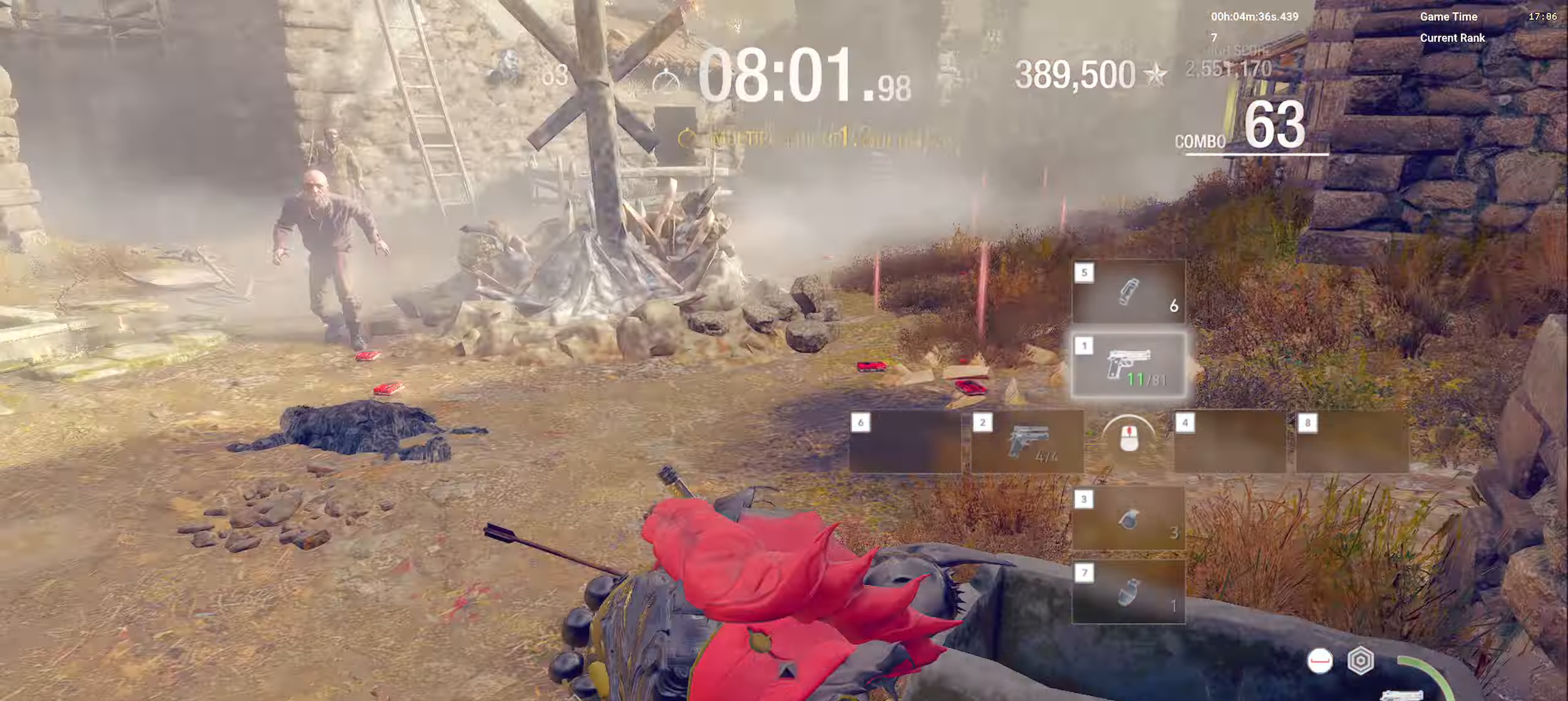
{"keys": ["f", "shift", "w"], "mouse": ["right"], "events": [[116, "mouse_right", "up"], [133, "a", "up"], [183, "shift", "up"], [266, "shift", "down"], [400, "mouse_right", "down"], [466, "f", "down"]]}
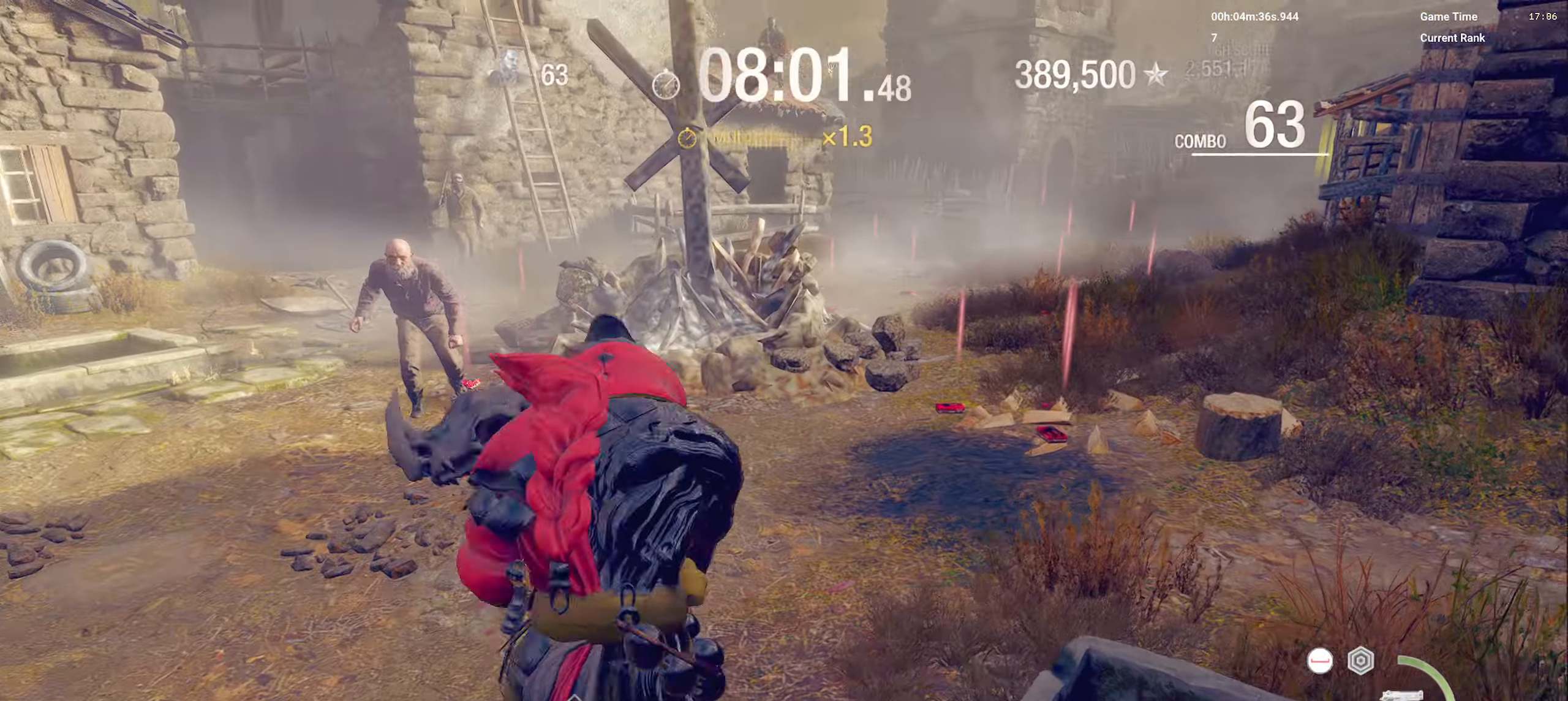
{"keys": ["f", "shift", "w"], "mouse": [], "events": [[83, "f", "up"], [83, "mouse_right", "up"], [166, "f", "down"], [233, "a", "down"], [300, "f", "up"], [383, "f", "down"], [500, "a", "up"]]}
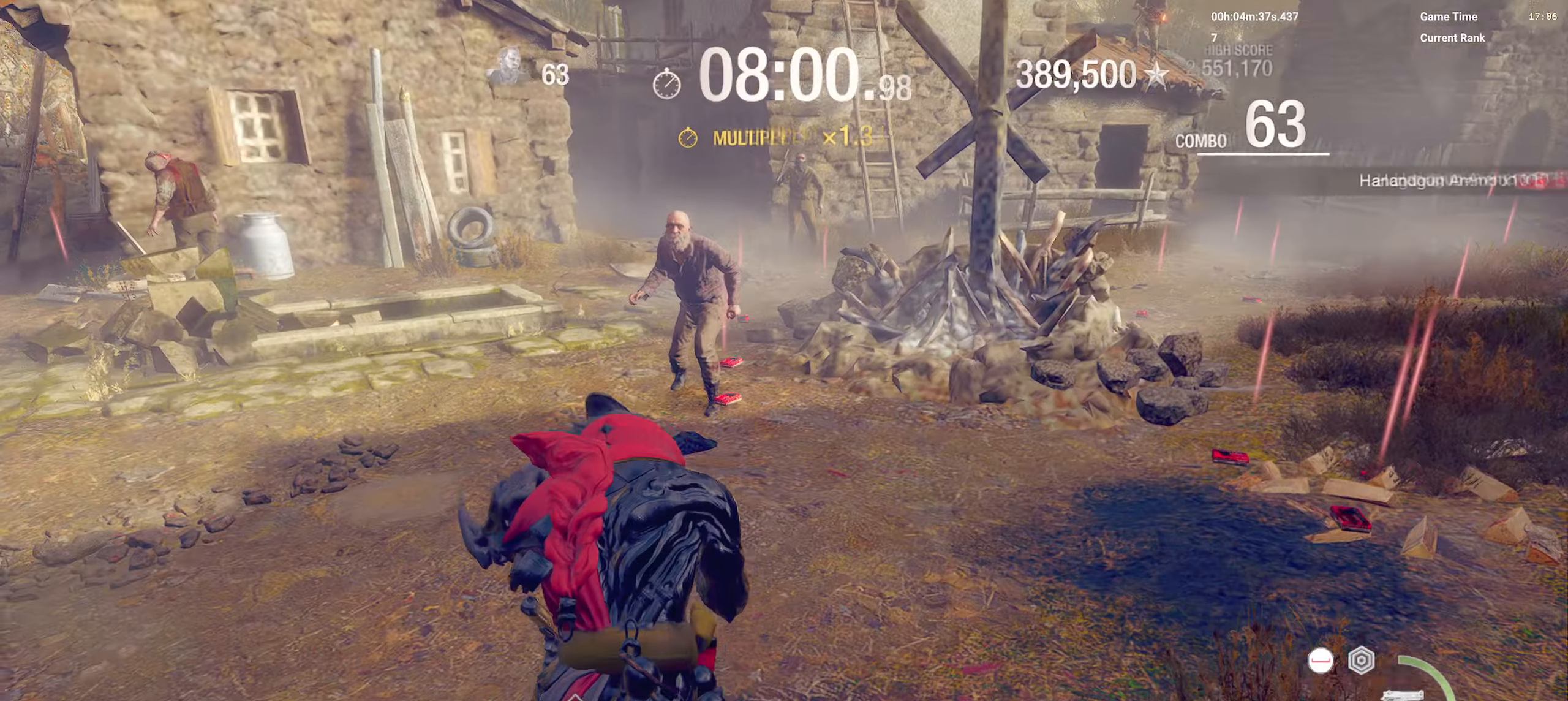
{"keys": ["shift", "w"], "mouse": [], "events": [[16, "f", "up"], [116, "d", "down"], [216, "d", "up"], [266, "a", "down"], [400, "a", "up"]]}
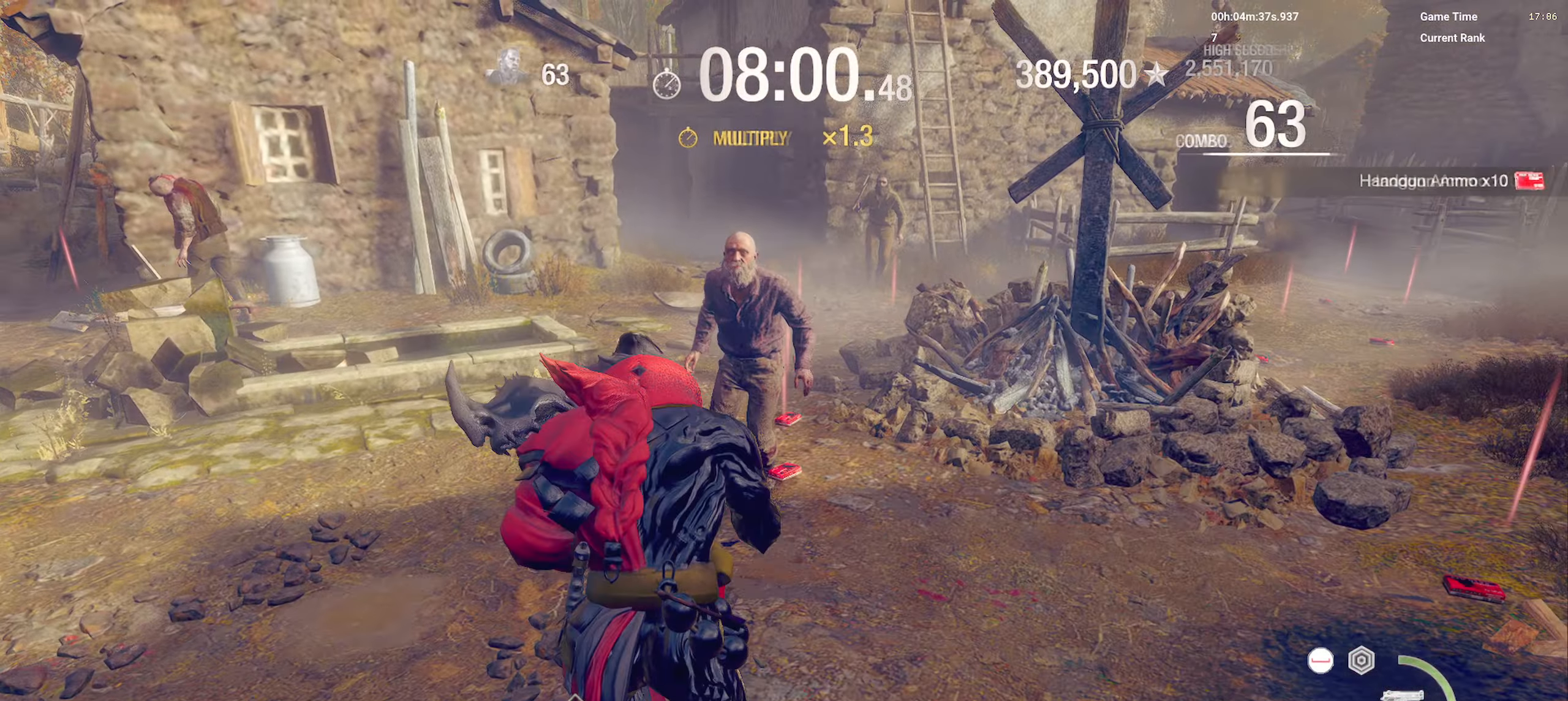
{"keys": ["shift", "w"], "mouse": [], "events": [[116, "d", "down"], [266, "d", "up"], [350, "mouse_right", "down"], [500, "mouse_right", "up"]]}
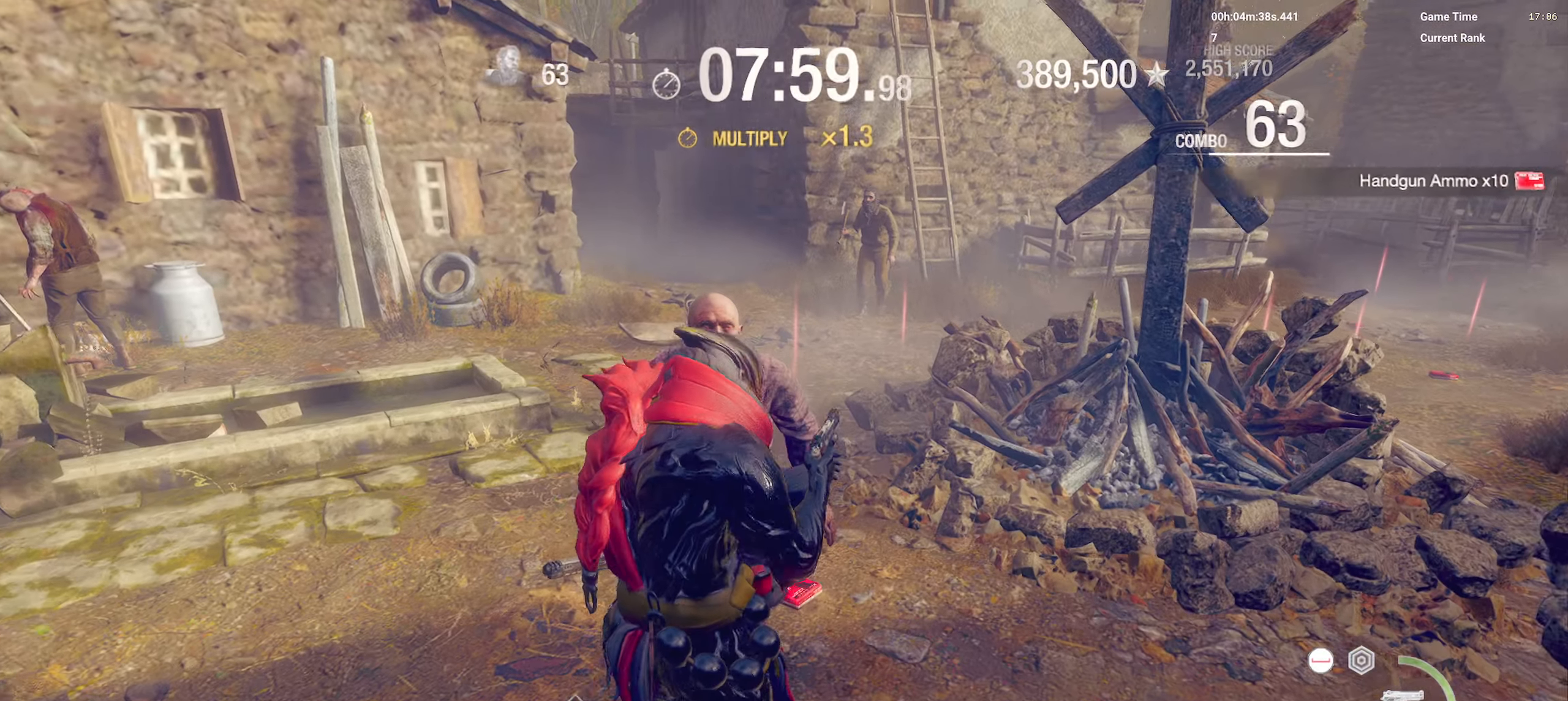
{"keys": [], "mouse": [], "events": [[66, "shift", "up"], [66, "space", "down"], [116, "w", "up"], [250, "space", "up"], [283, "space", "down"], [366, "space", "up"]]}
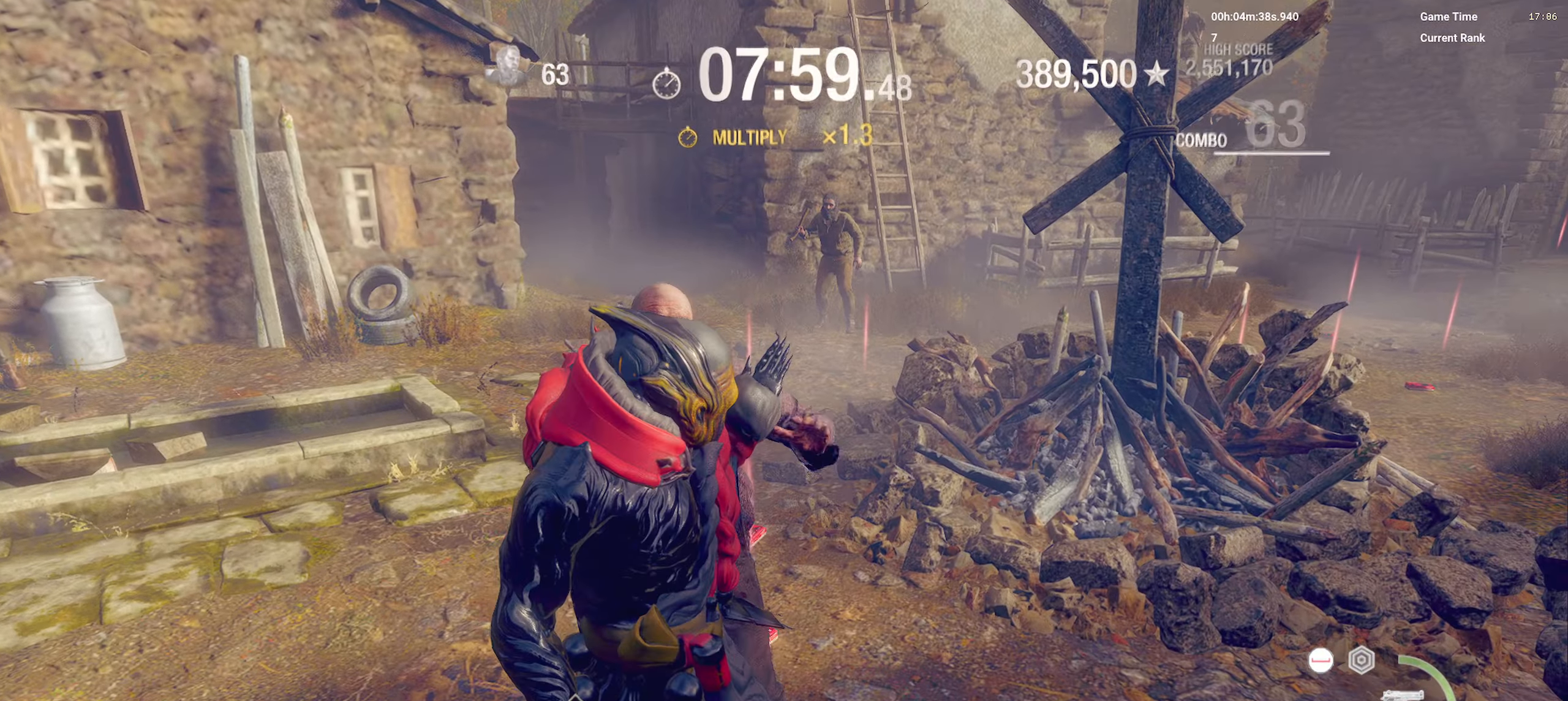
{"keys": [], "mouse": [], "events": []}
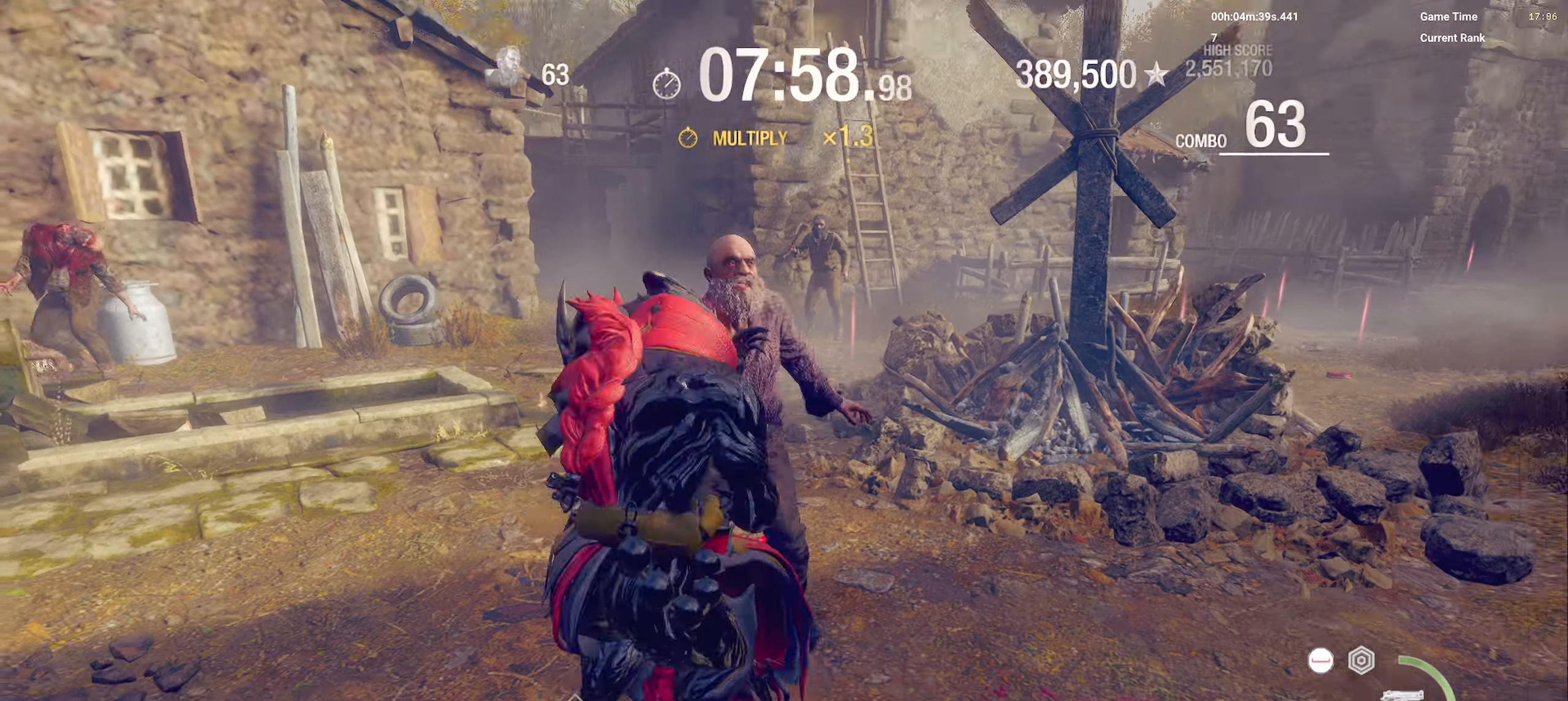
{"keys": ["a"], "mouse": [], "events": [[250, "a", "down"], [300, "w", "down"], [466, "w", "up"]]}
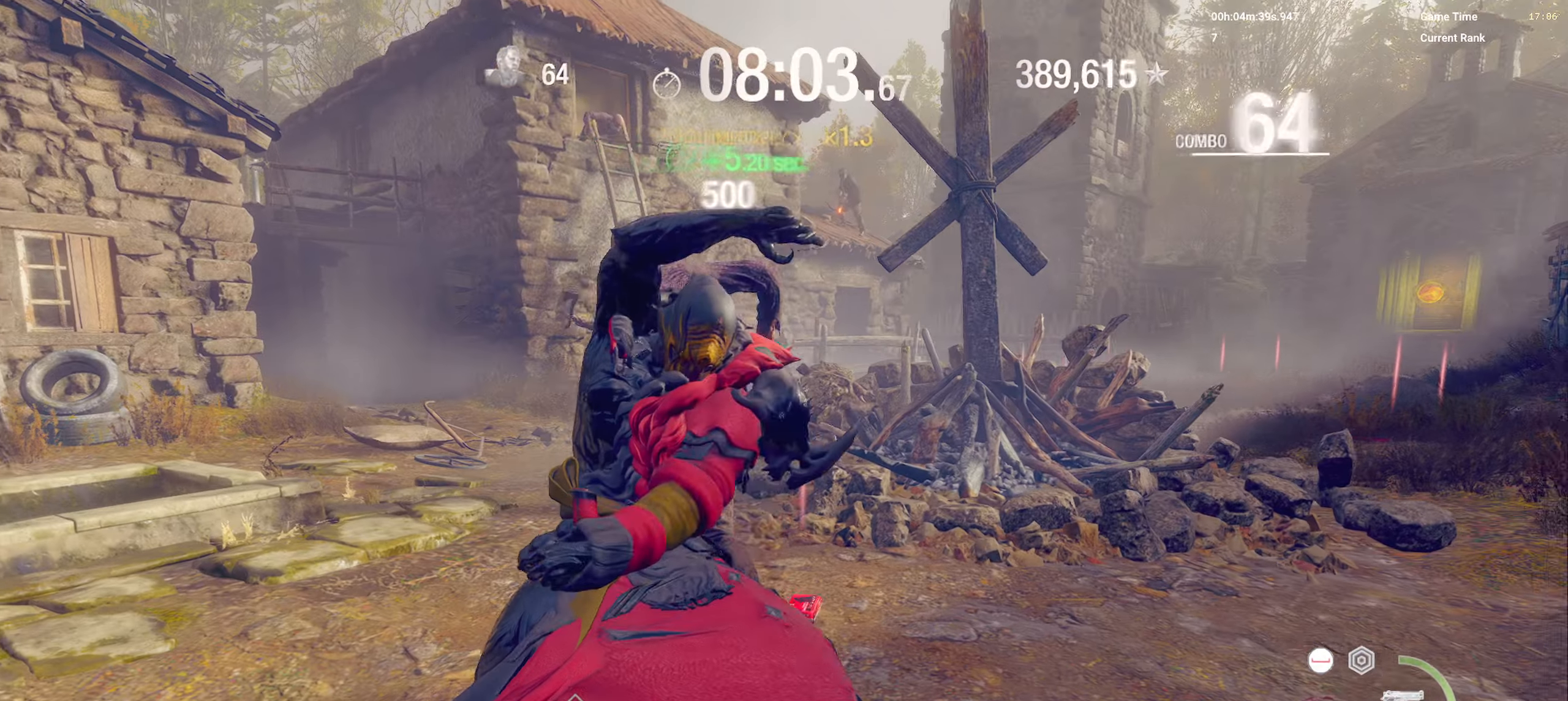
{"keys": [], "mouse": [], "events": [[33, "a", "up"]]}
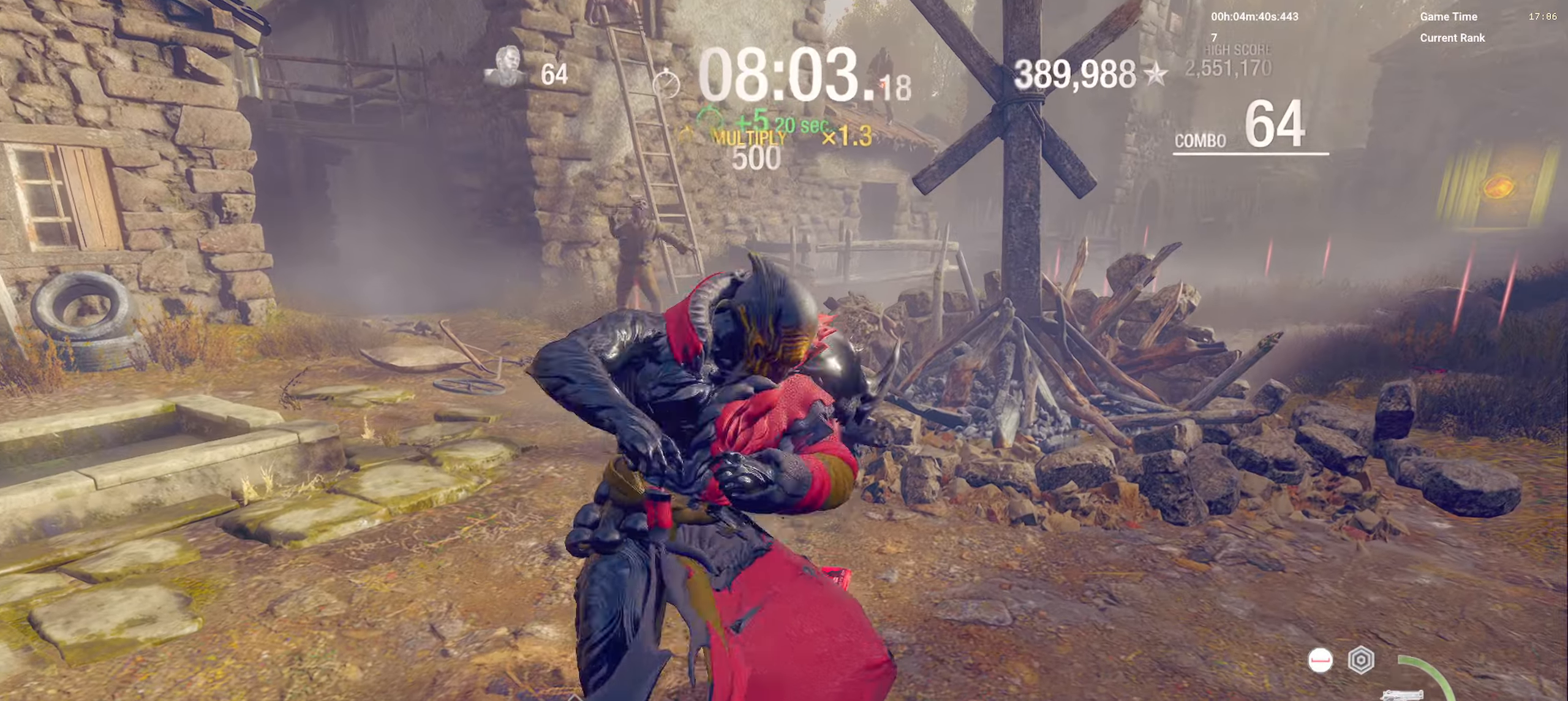
{"keys": ["space"], "mouse": [], "events": [[116, "space", "down"], [266, "space", "up"], [316, "space", "down"], [433, "space", "up"], [466, "space", "down"]]}
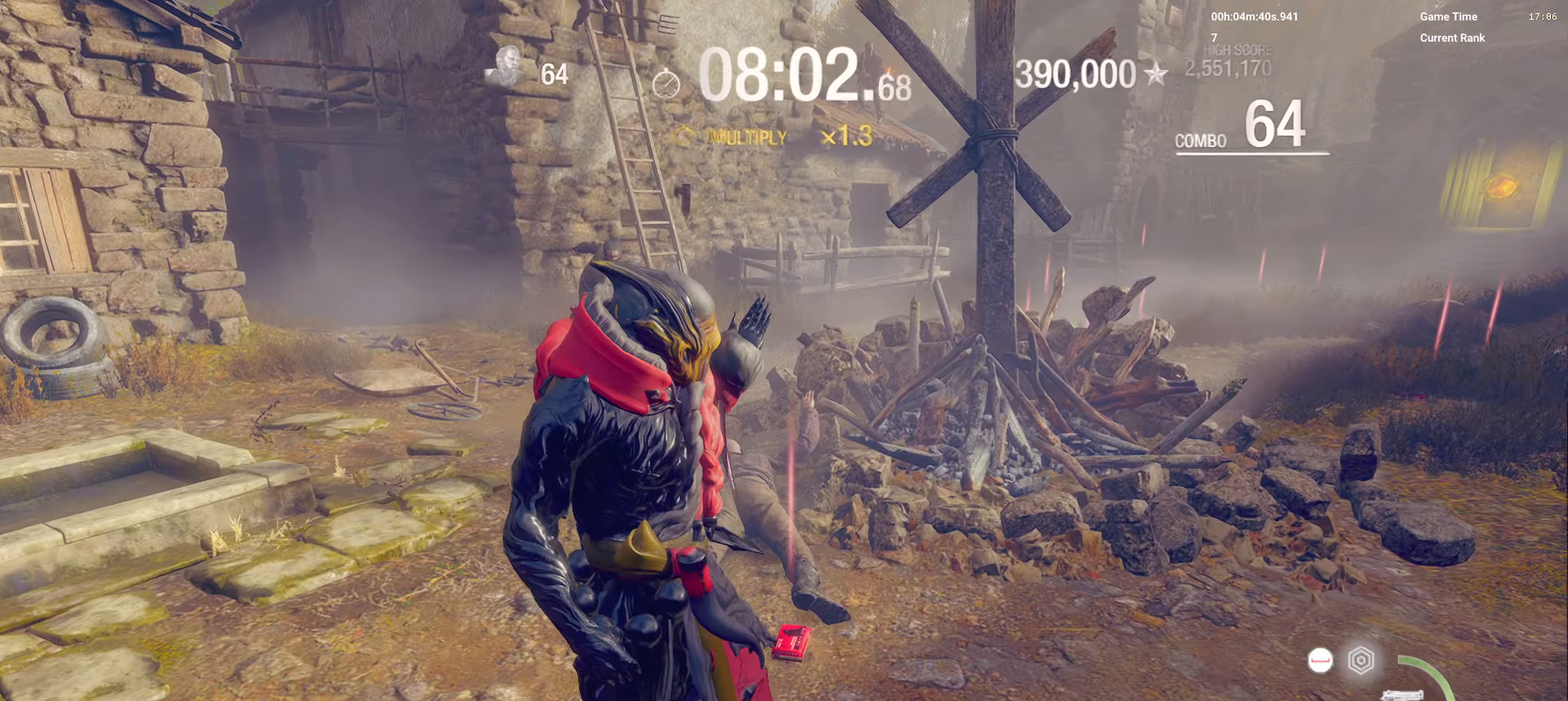
{"keys": ["w"], "mouse": ["right"], "events": [[66, "space", "up"], [133, "v", "down"], [183, "v", "up"], [233, "mouse_right", "down"], [366, "w", "down"]]}
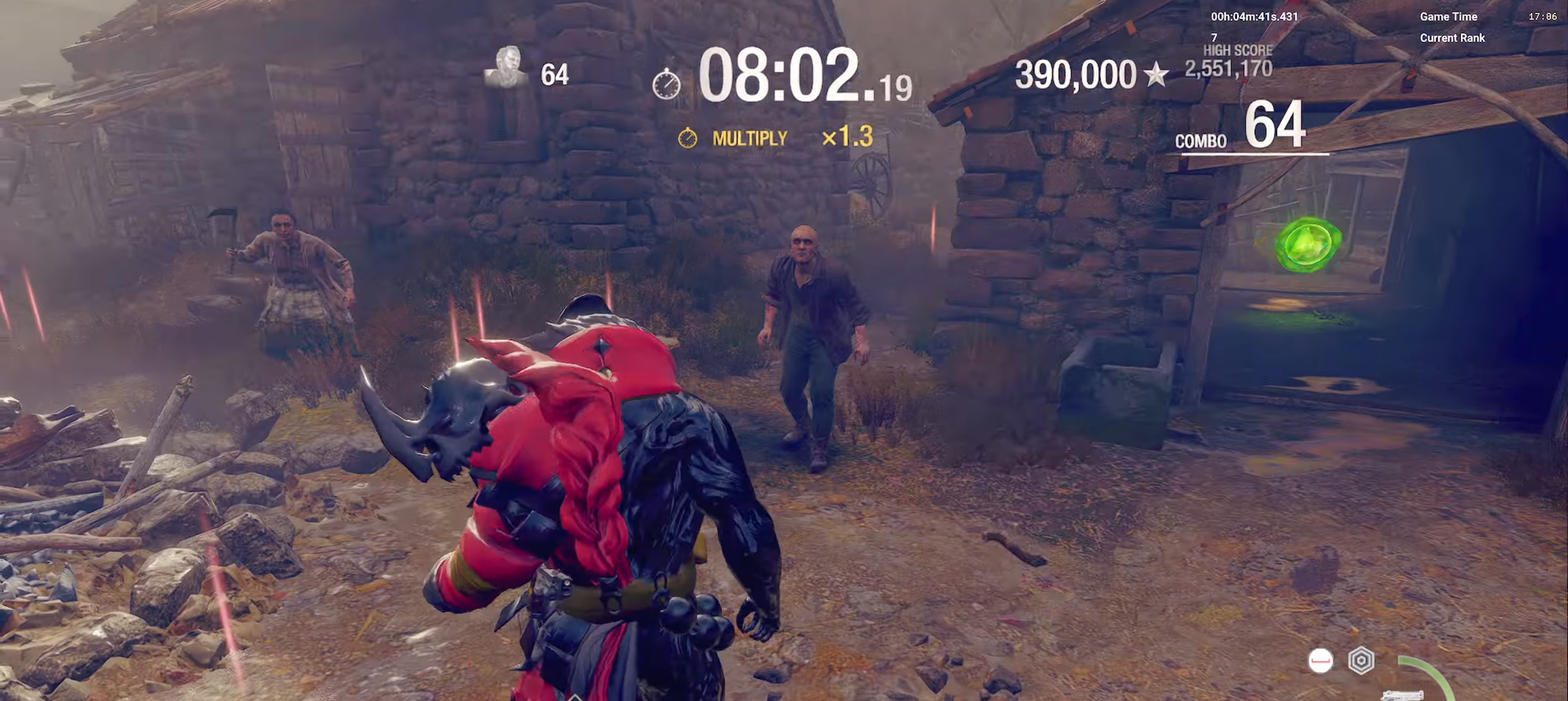
{"keys": ["shift", "w"], "mouse": [], "events": [[50, "shift", "down"], [416, "mouse_right", "up"]]}
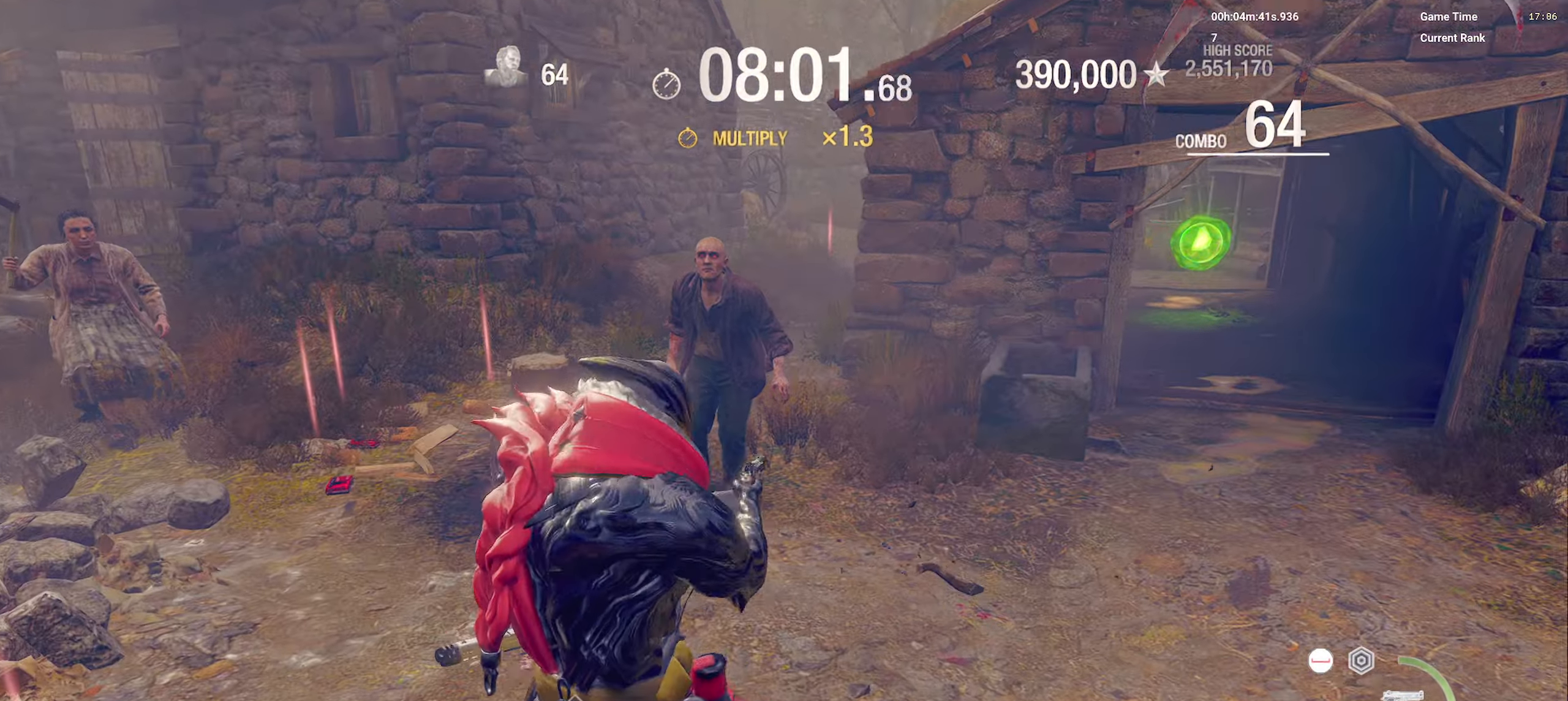
{"keys": ["shift", "w"], "mouse": [], "events": [[100, "a", "down"], [416, "a", "up"]]}
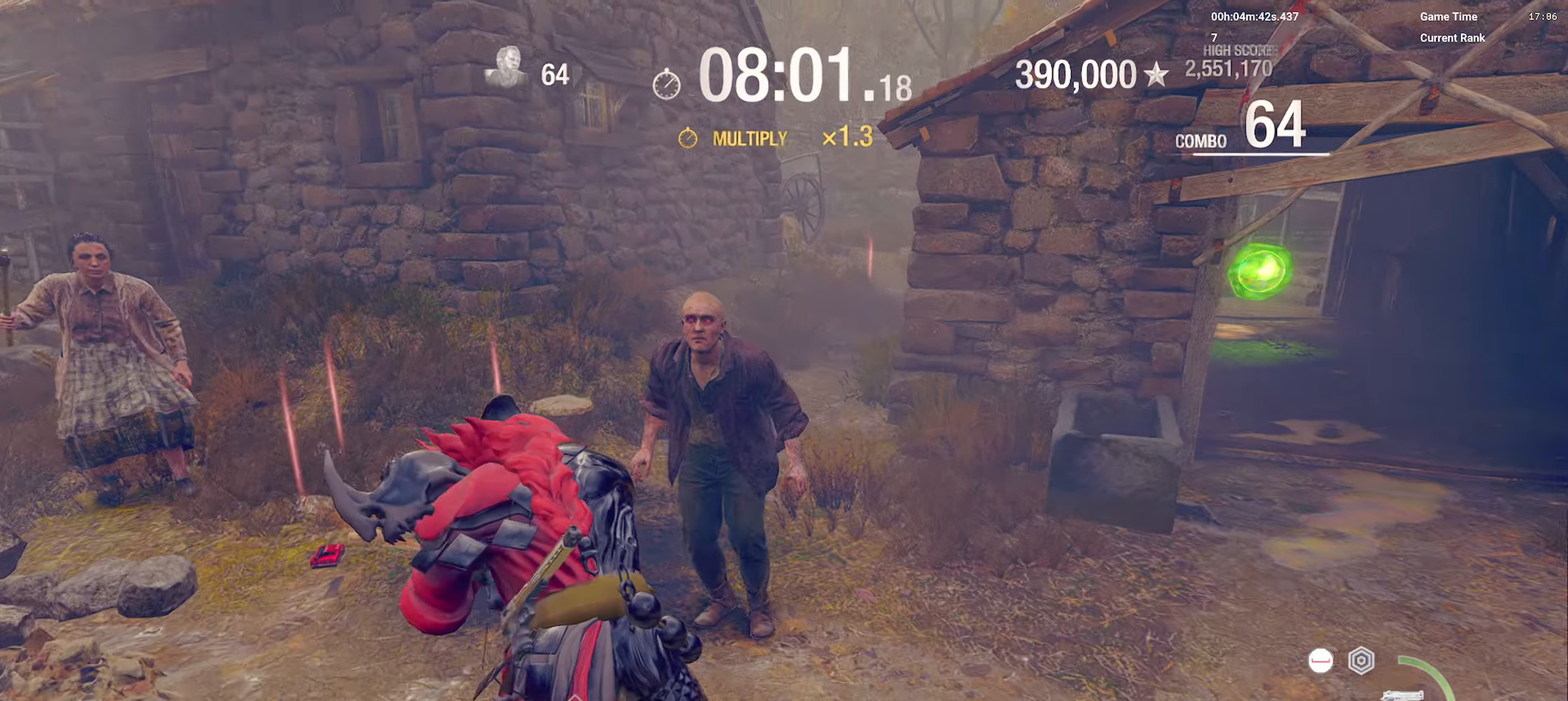
{"keys": [], "mouse": [], "events": [[100, "mouse_right", "down"], [216, "shift", "up"], [266, "mouse_right", "up"], [283, "space", "down"], [300, "w", "up"], [433, "space", "up"]]}
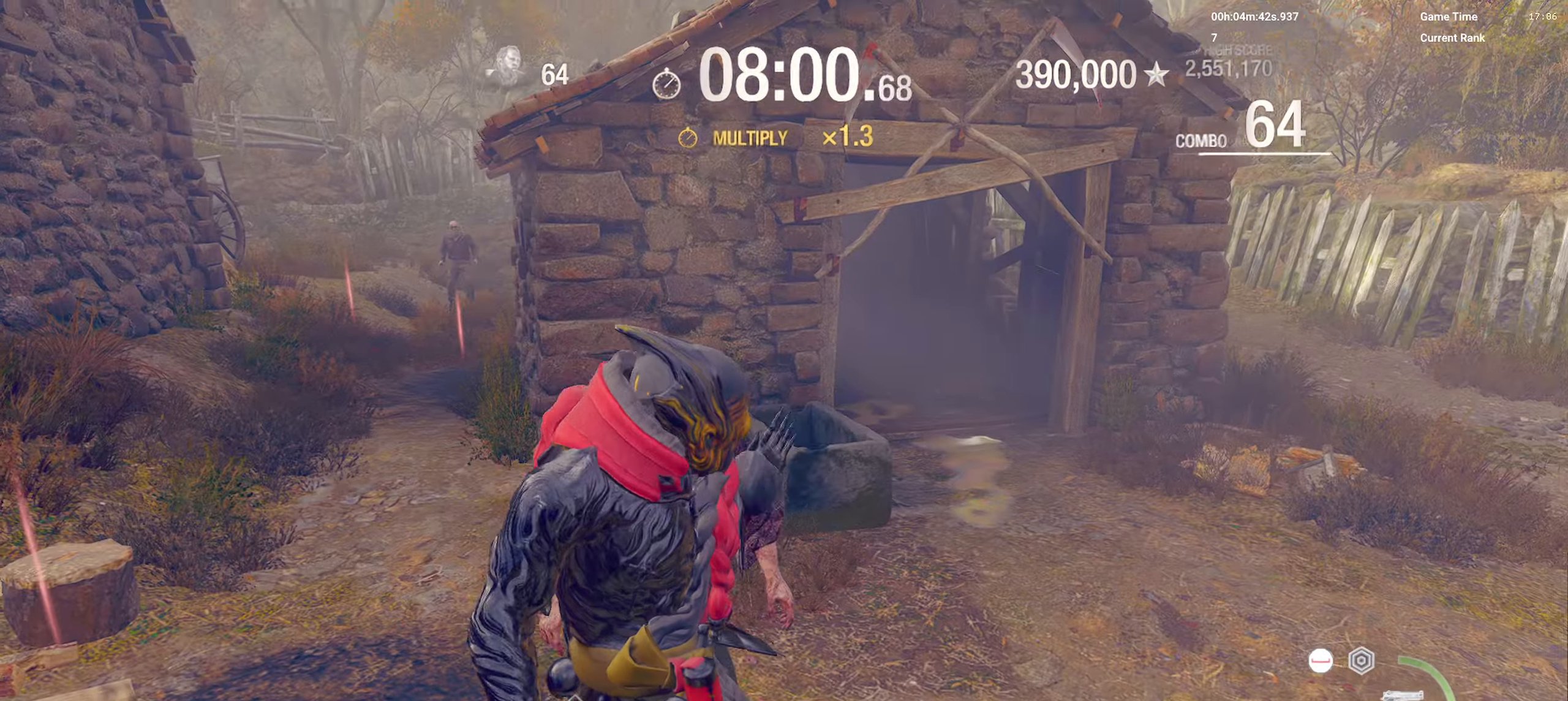
{"keys": [], "mouse": [], "events": [[50, "space", "down"], [100, "space", "up"]]}
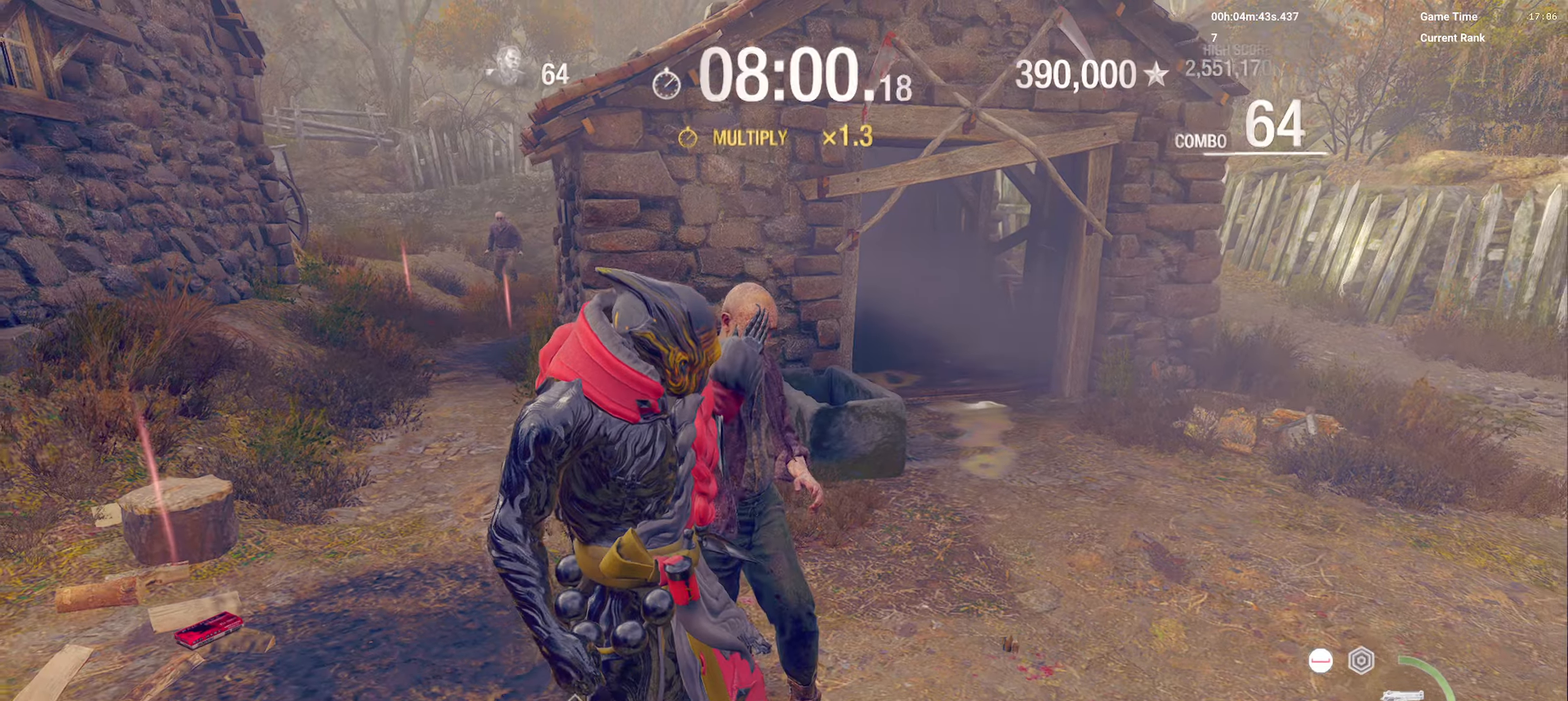
{"keys": [], "mouse": [], "events": [[200, "w", "down"], [483, "w", "up"]]}
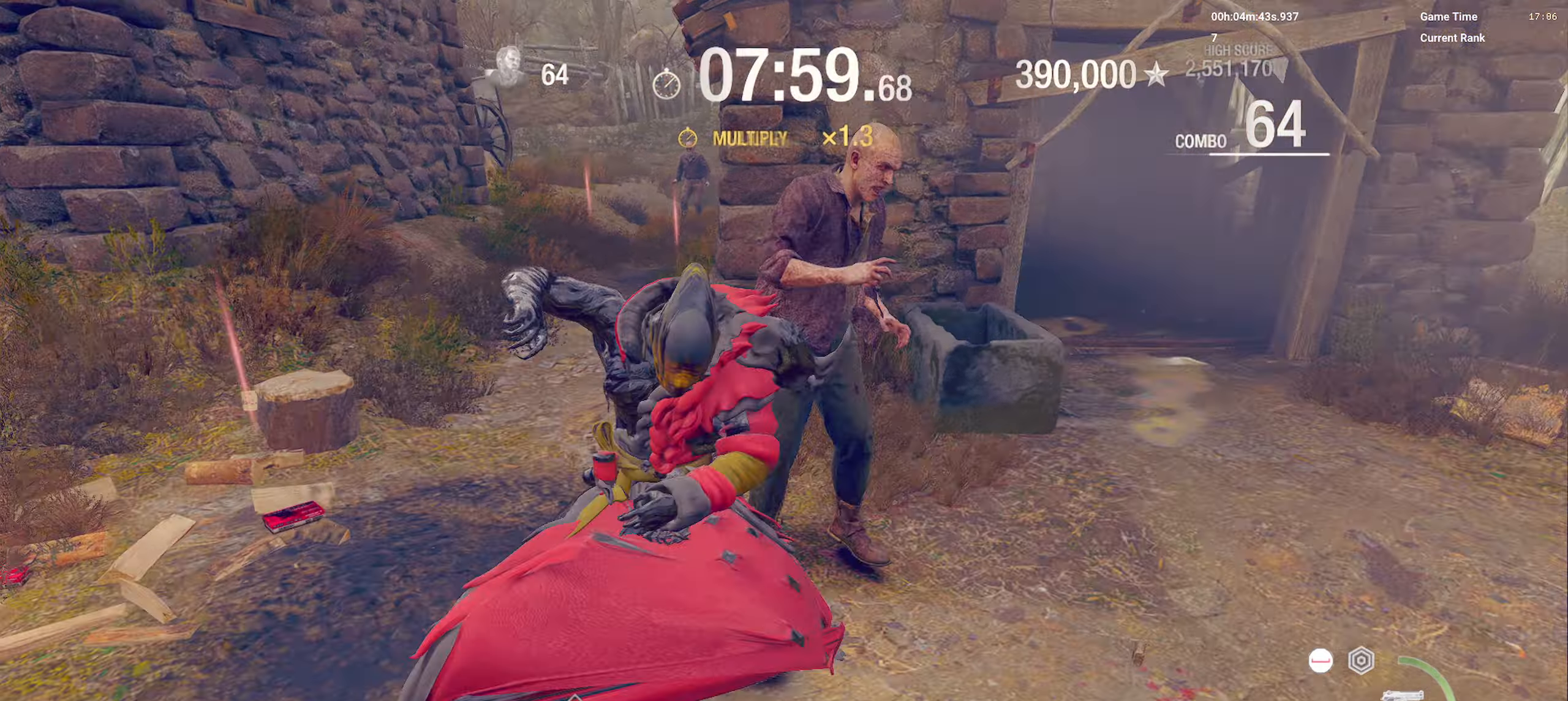
{"keys": [], "mouse": [], "events": [[150, "d", "down"], [200, "mouse_right", "down"], [316, "d", "up"], [383, "space", "down"], [400, "mouse_right", "up"], [483, "space", "up"]]}
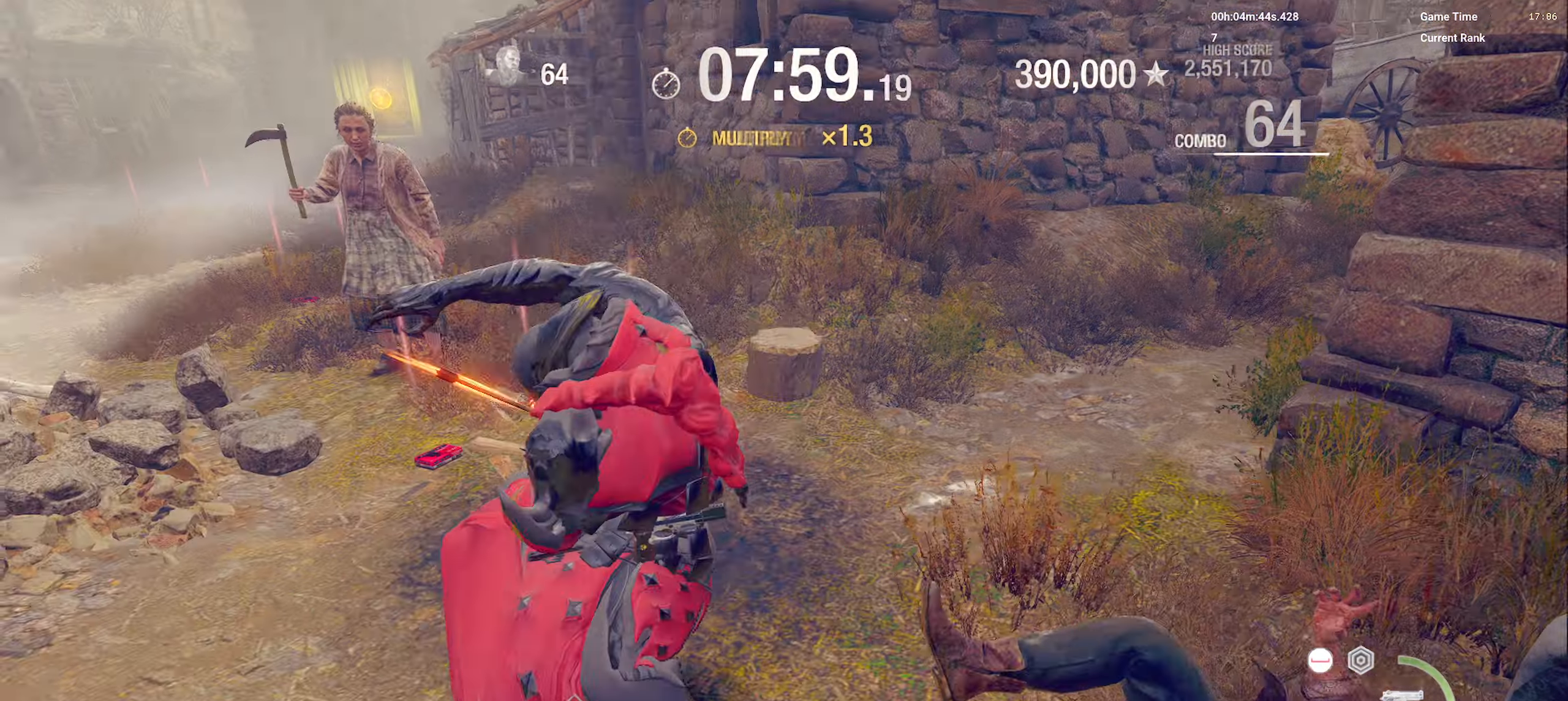
{"keys": [], "mouse": [], "events": [[50, "space", "down"], [133, "space", "up"], [166, "space", "down"], [233, "space", "up"]]}
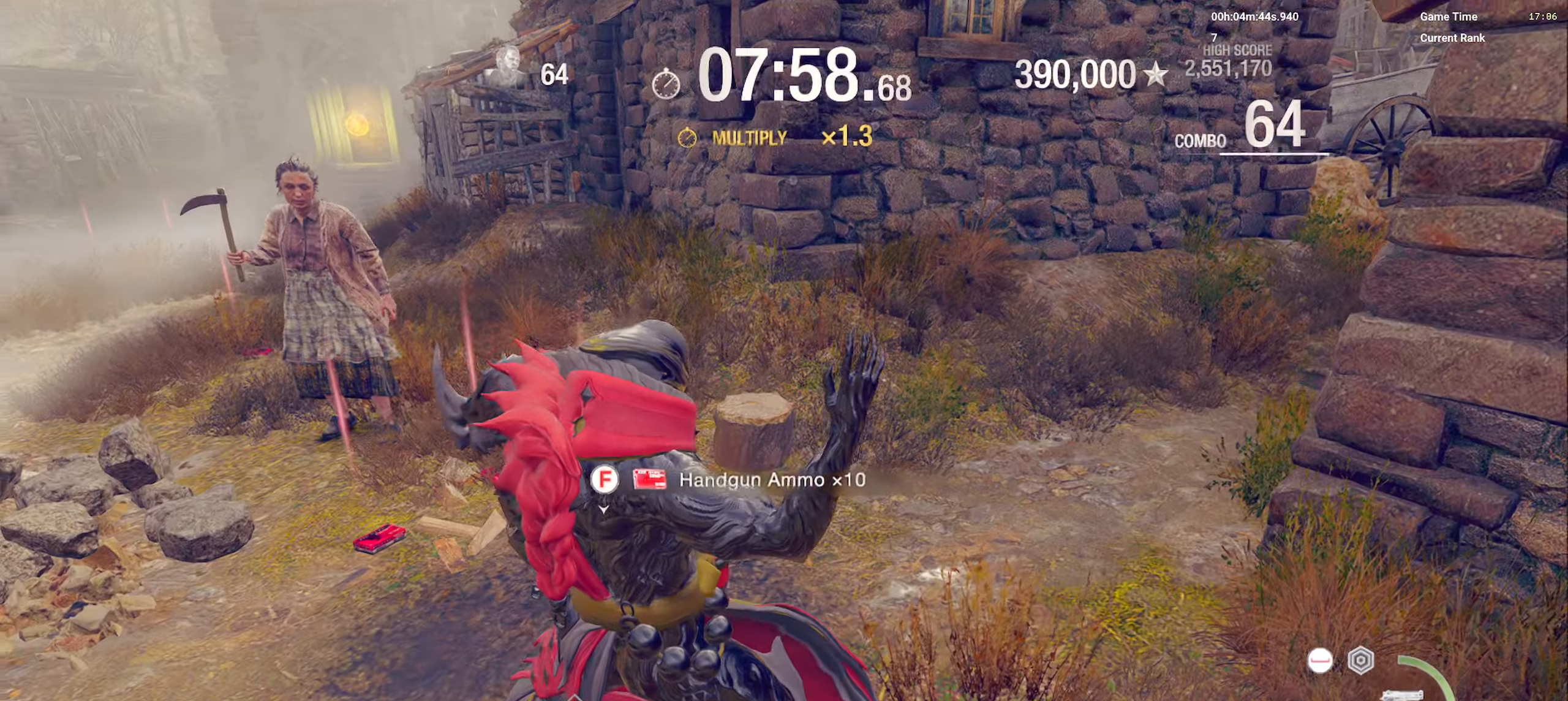
{"keys": ["shift", "w"], "mouse": [], "events": [[33, "mouse_right", "down"], [100, "w", "down"], [183, "shift", "down"], [200, "mouse_right", "up"], [333, "a", "down"], [450, "a", "up"]]}
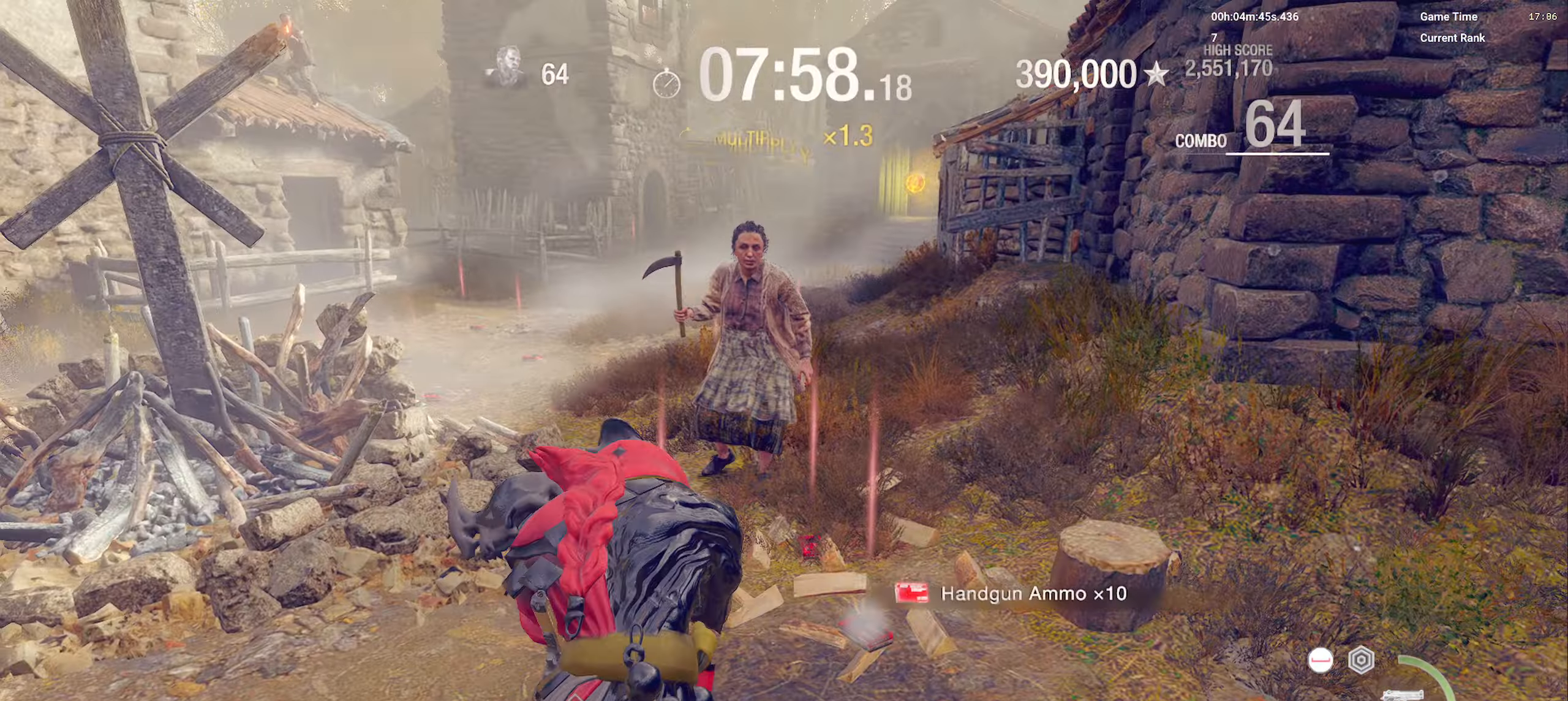
{"keys": ["shift", "w"], "mouse": ["right"], "events": [[66, "d", "down"], [266, "d", "up"], [450, "mouse_right", "down"]]}
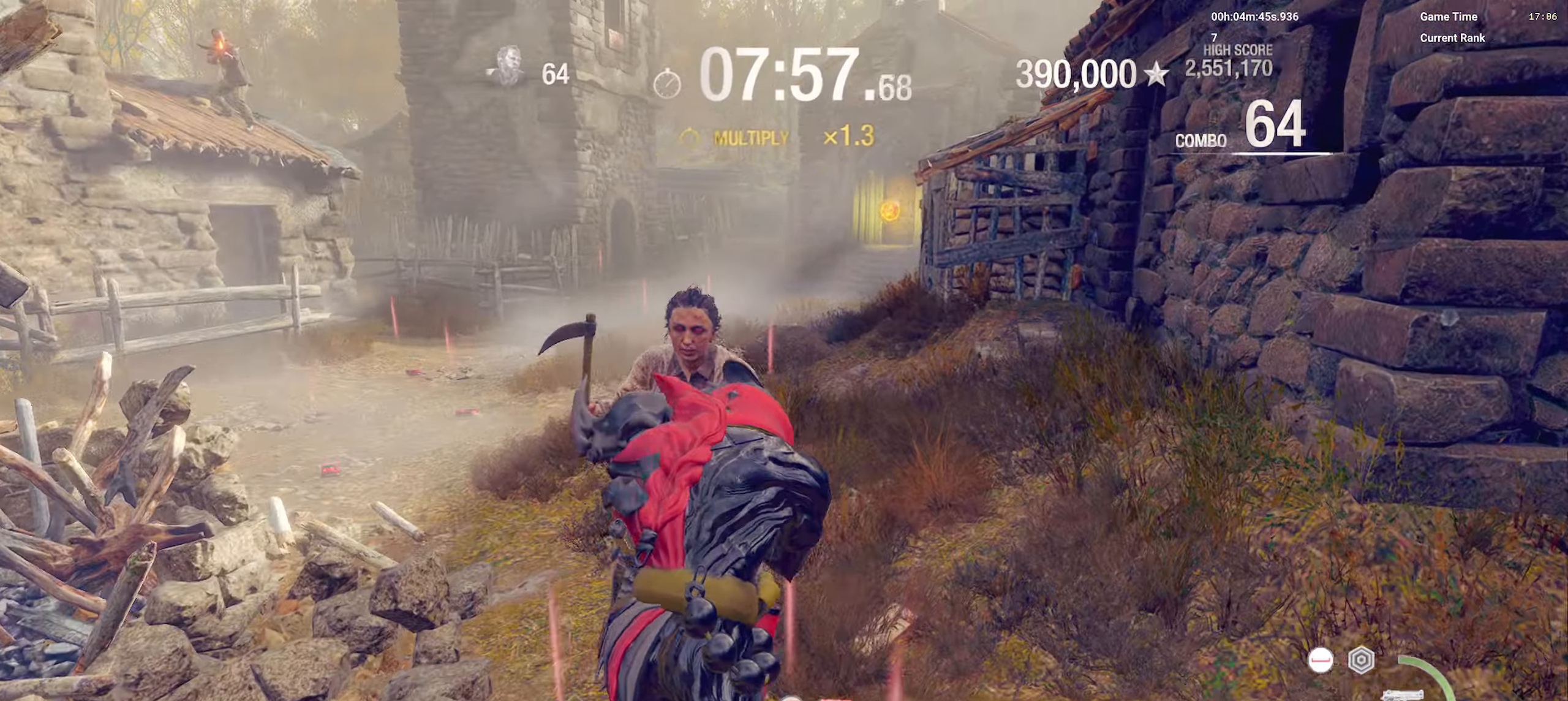
{"keys": [], "mouse": [], "events": [[16, "a", "down"], [150, "a", "up"], [150, "mouse_right", "up"], [150, "shift", "up"], [166, "w", "up"], [333, "space", "down"], [450, "space", "up"]]}
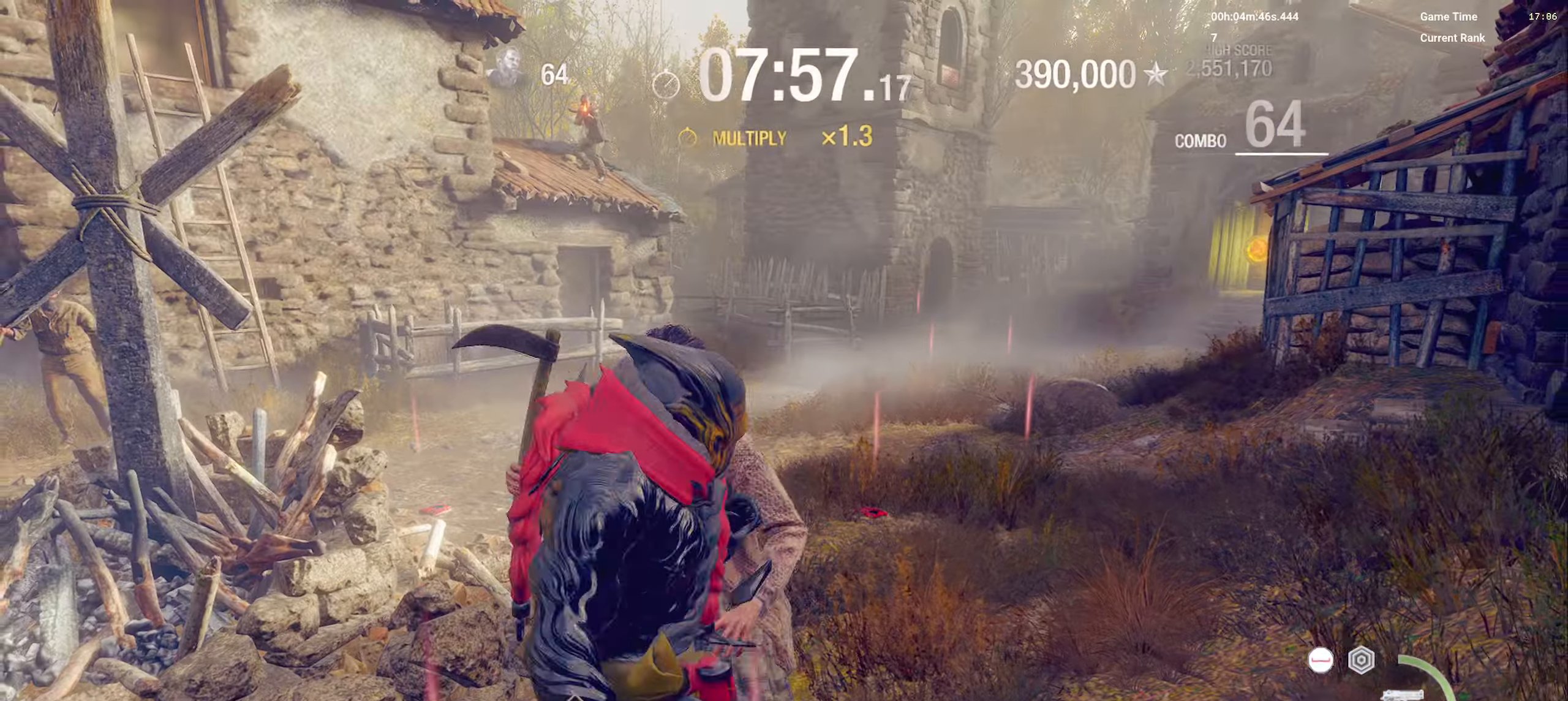
{"keys": [], "mouse": [], "events": []}